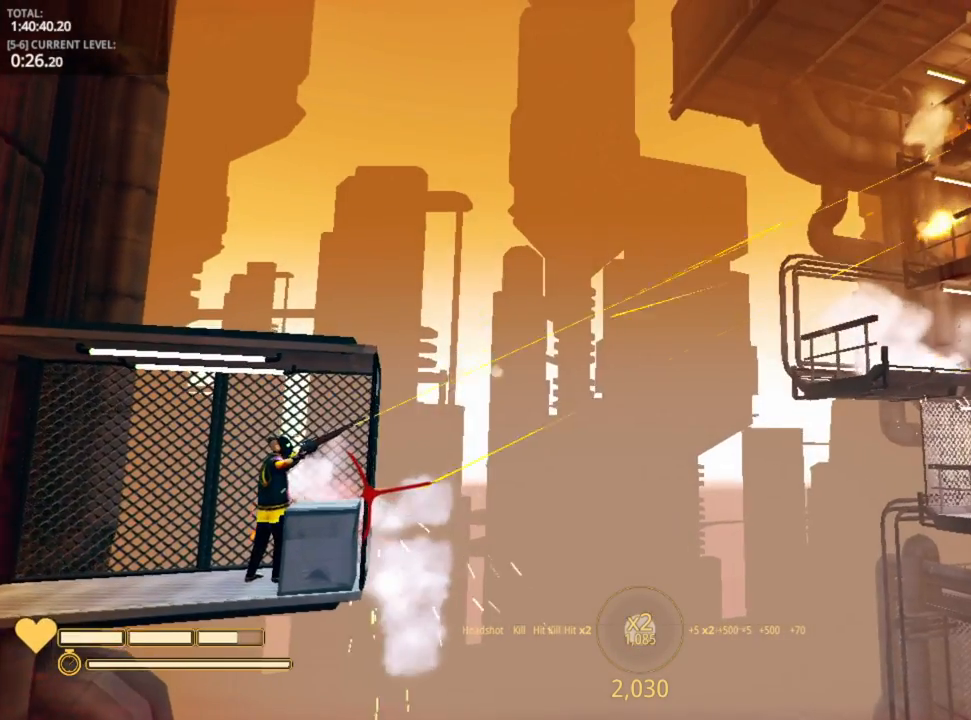
Gameplay with keyboard and mouse; each line is a JSON object with the keys held at the frame after it. "events" lists presses ("down") and releases ("up") of "1", "2", "3", "4", "5", "a", "alt", "c", "caps_lock", "ctrl", "d", "e", "f", "g", "q", "r", "s", "shift", "space", "t", "tab", "v", "w", "x" and "z" between this image and that frame as [ms after this image, input, new state], when the widget could be followed in between. No other keys are recorded. "mouse_move" is the direction in which the mouse moves at that frame (one of eight, or "still"), when it could be read. Mouse buttons are not recorded.
{"keys": [], "mouse_move": "down", "events": []}
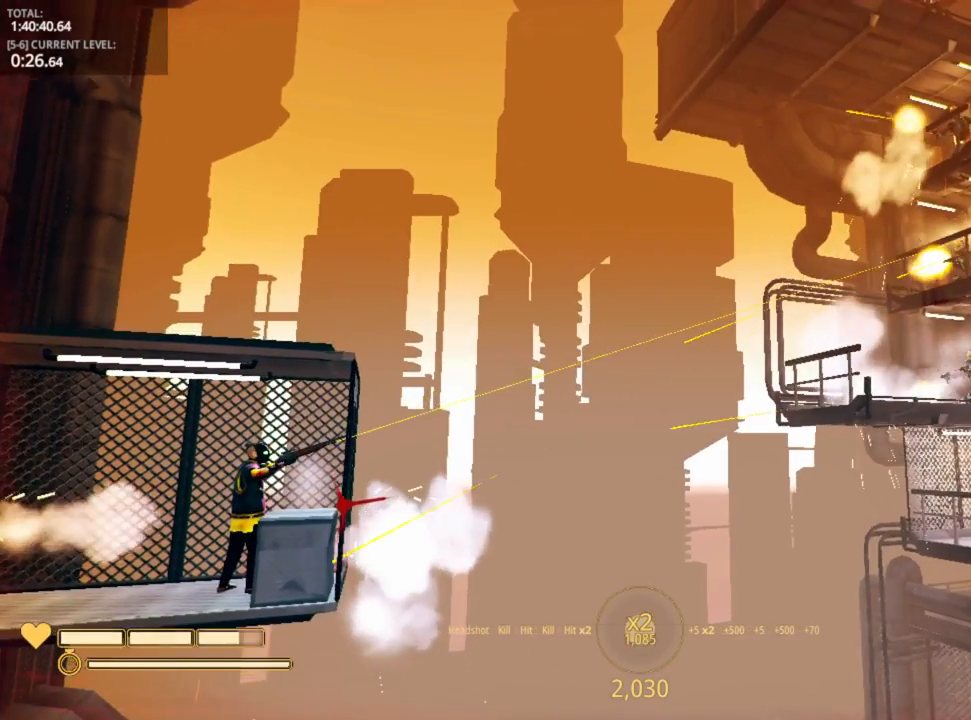
{"keys": [], "mouse_move": "still", "events": []}
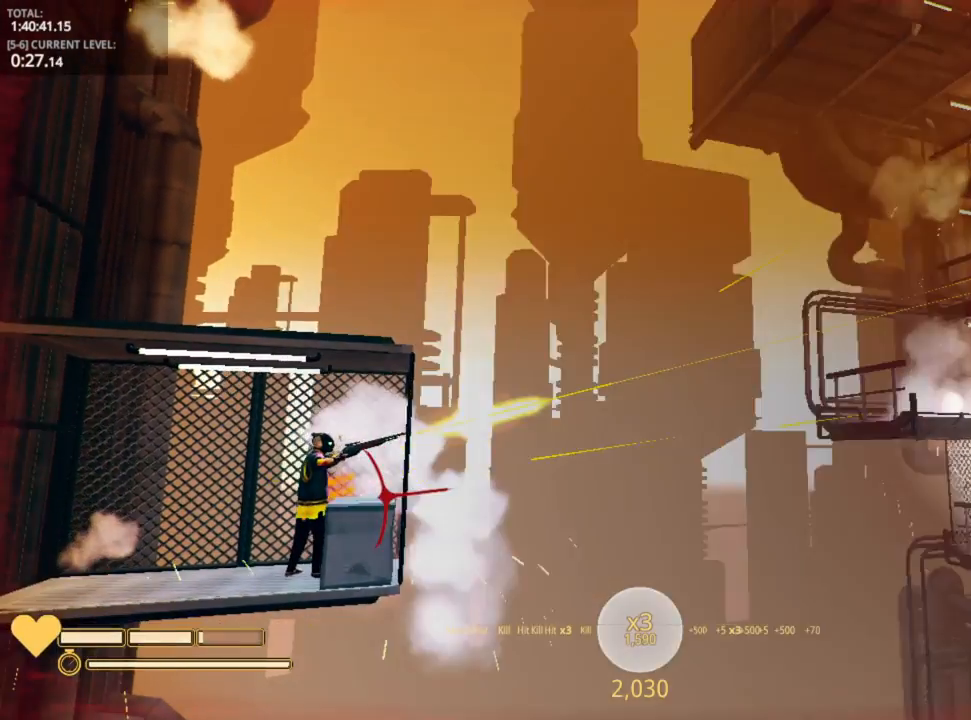
{"keys": [], "mouse_move": "still", "events": []}
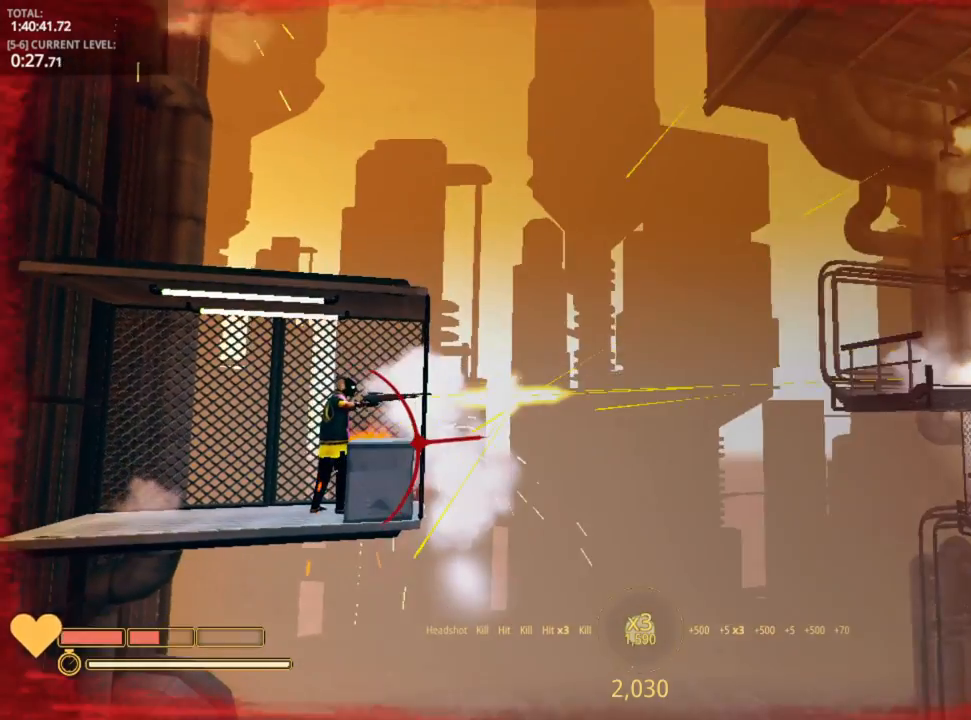
{"keys": [], "mouse_move": "still", "events": []}
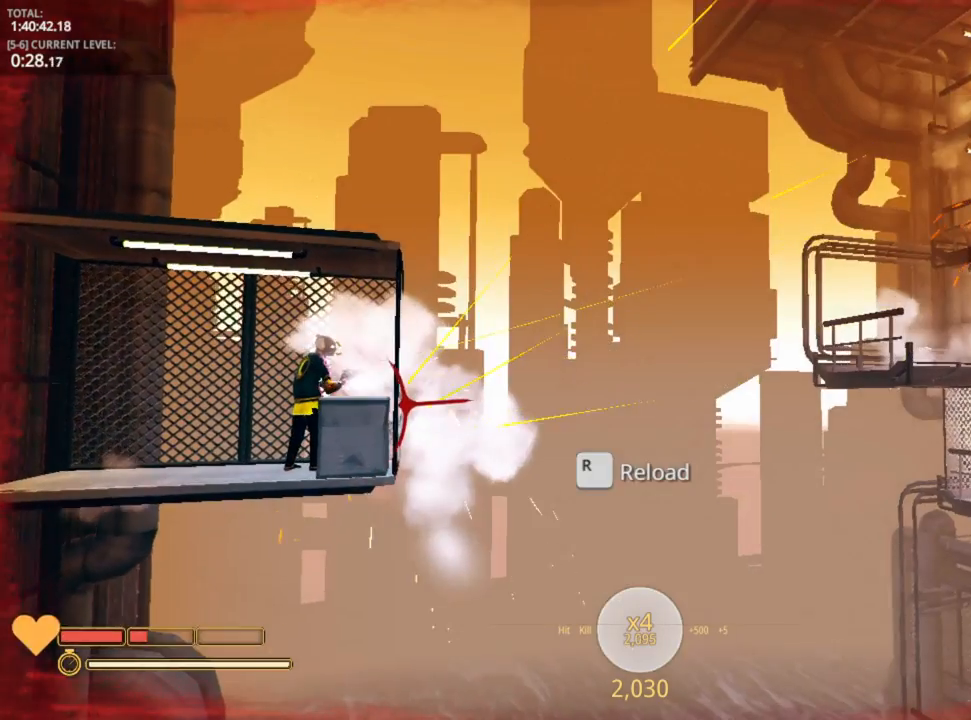
{"keys": ["a", "w"], "mouse_move": "still", "events": [[183, "a", "down"], [366, "w", "down"]]}
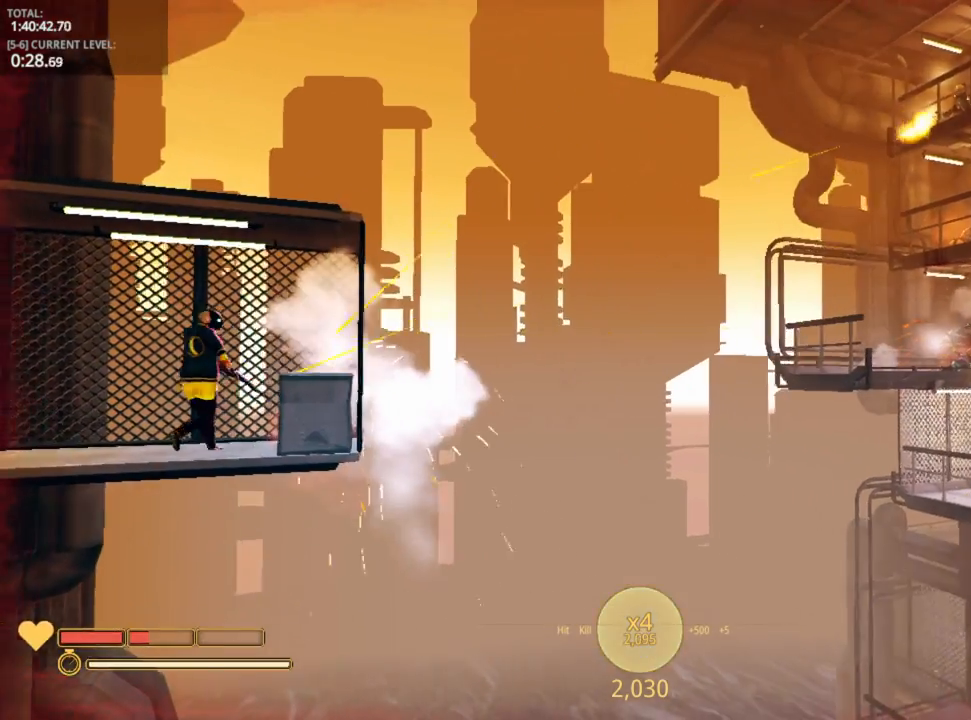
{"keys": ["r", "w"], "mouse_move": "still", "events": [[233, "r", "down"], [366, "r", "up"], [450, "a", "up"], [450, "r", "down"]]}
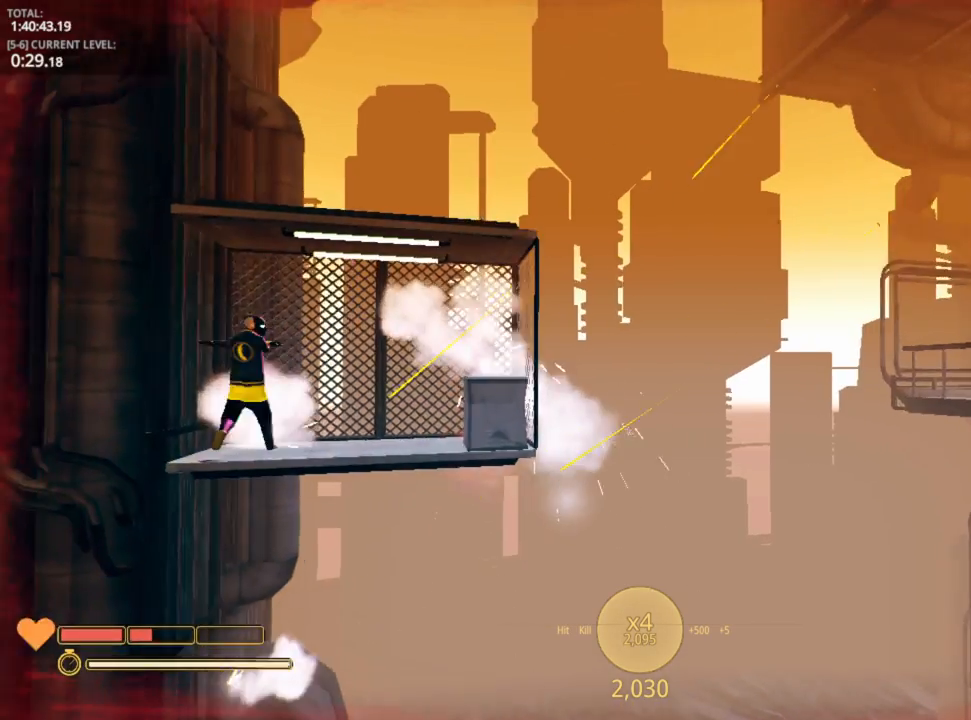
{"keys": ["d", "shift"], "mouse_move": "still", "events": [[33, "r", "up"], [33, "w", "up"], [133, "d", "down"], [366, "shift", "down"]]}
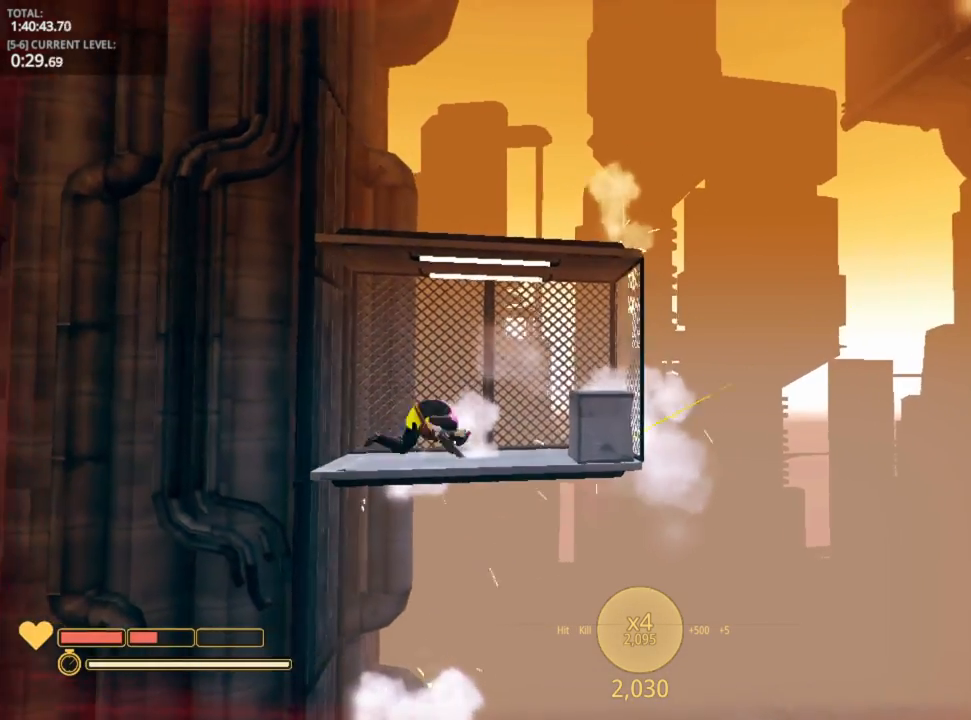
{"keys": ["shift"], "mouse_move": "up", "events": [[366, "d", "up"]]}
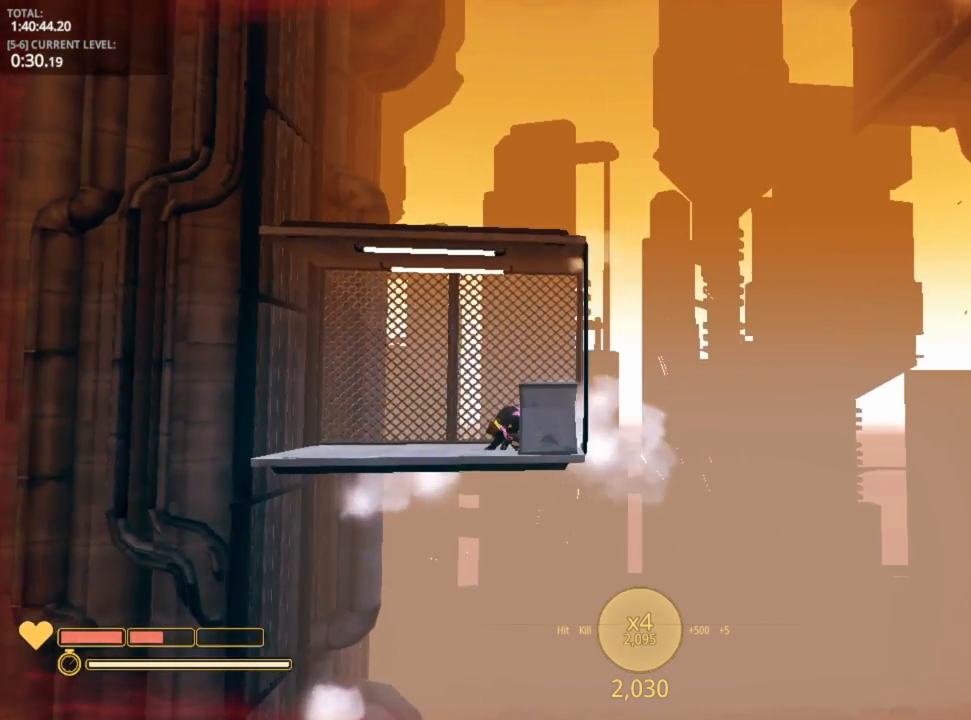
{"keys": ["shift"], "mouse_move": "still", "events": []}
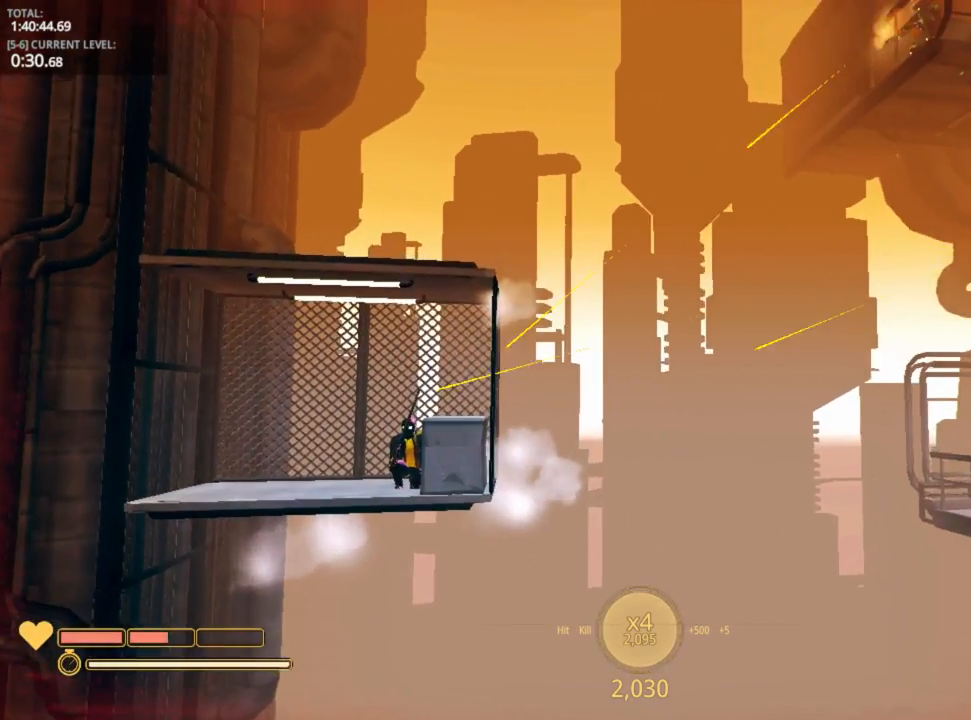
{"keys": ["shift"], "mouse_move": "still", "events": []}
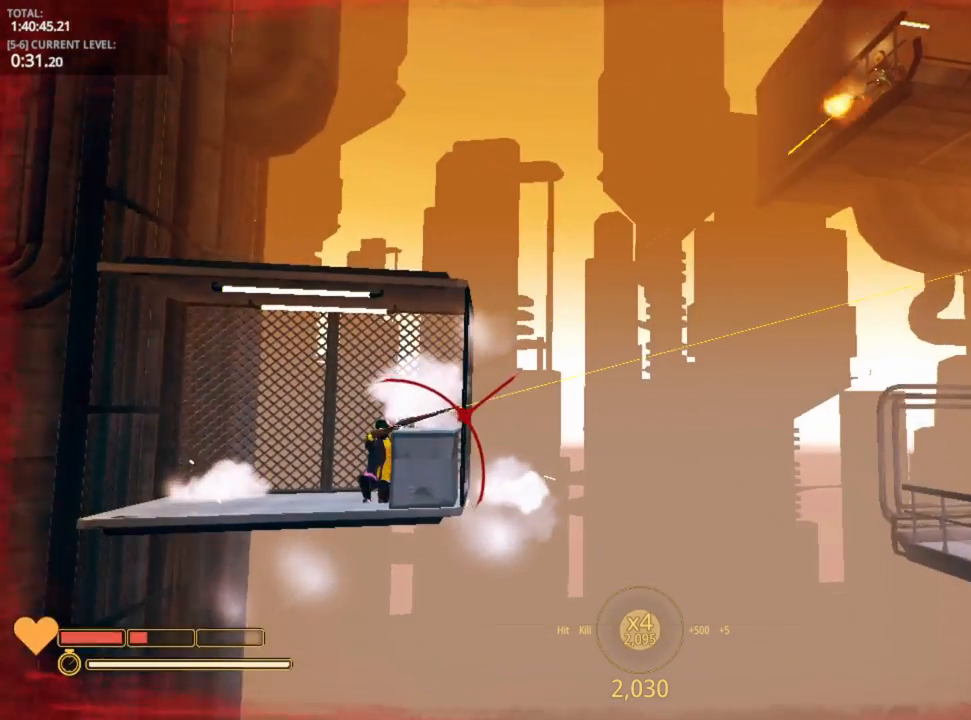
{"keys": ["shift"], "mouse_move": "still", "events": []}
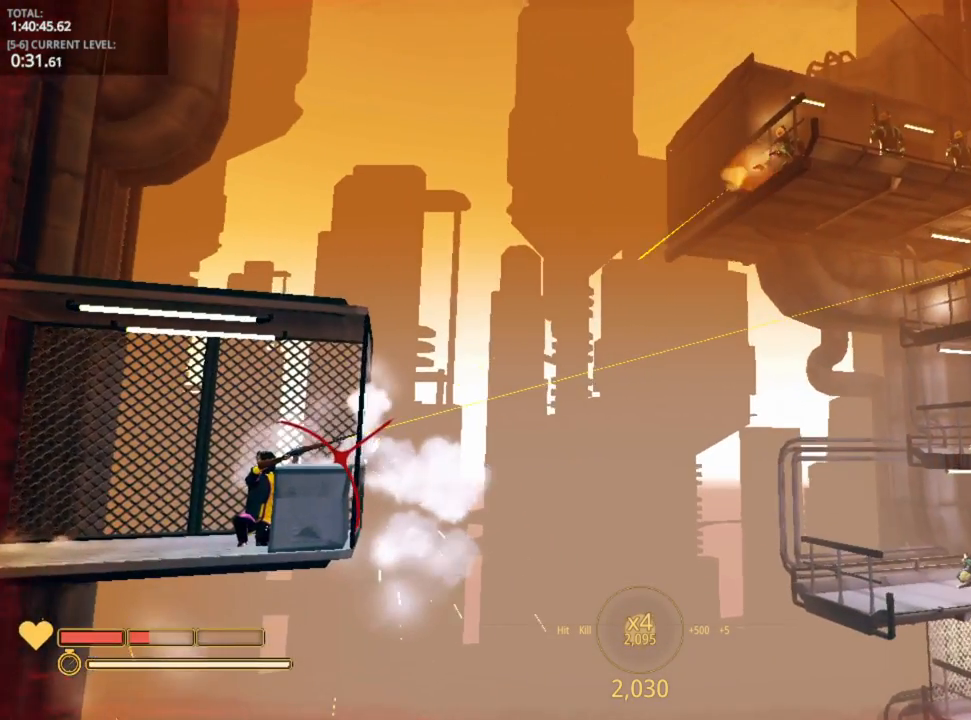
{"keys": ["shift"], "mouse_move": "still", "events": []}
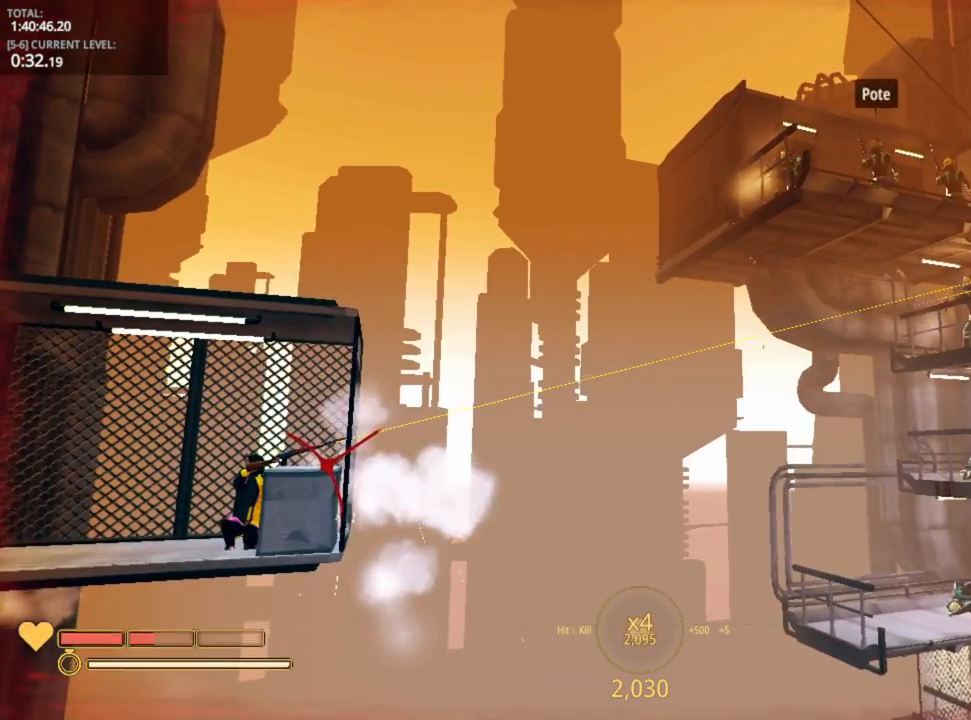
{"keys": ["shift"], "mouse_move": "up-left", "events": []}
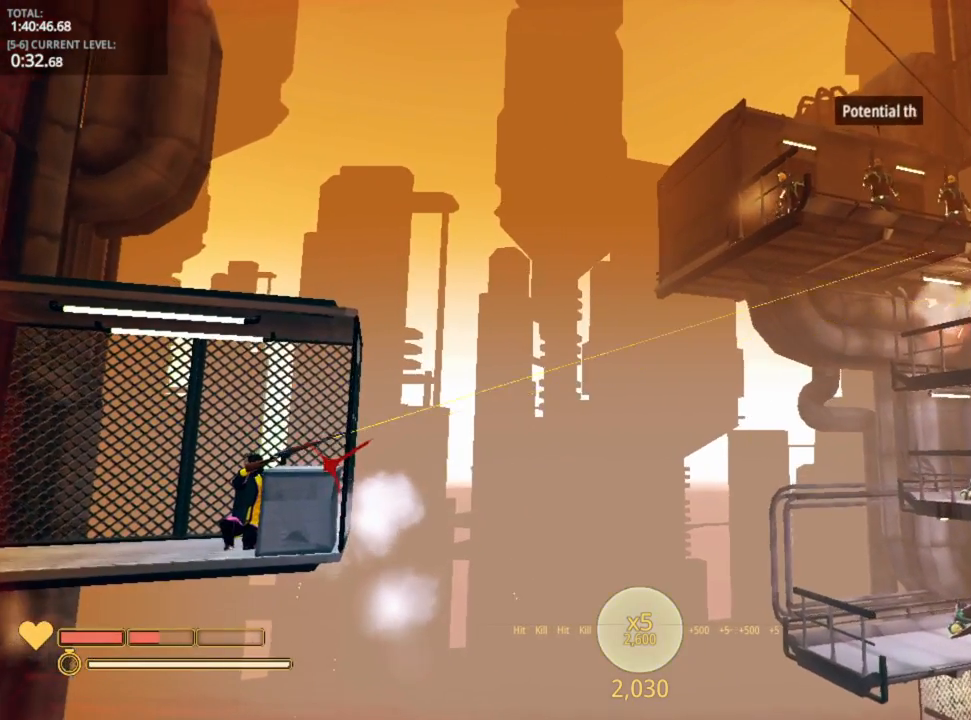
{"keys": ["shift"], "mouse_move": "still", "events": []}
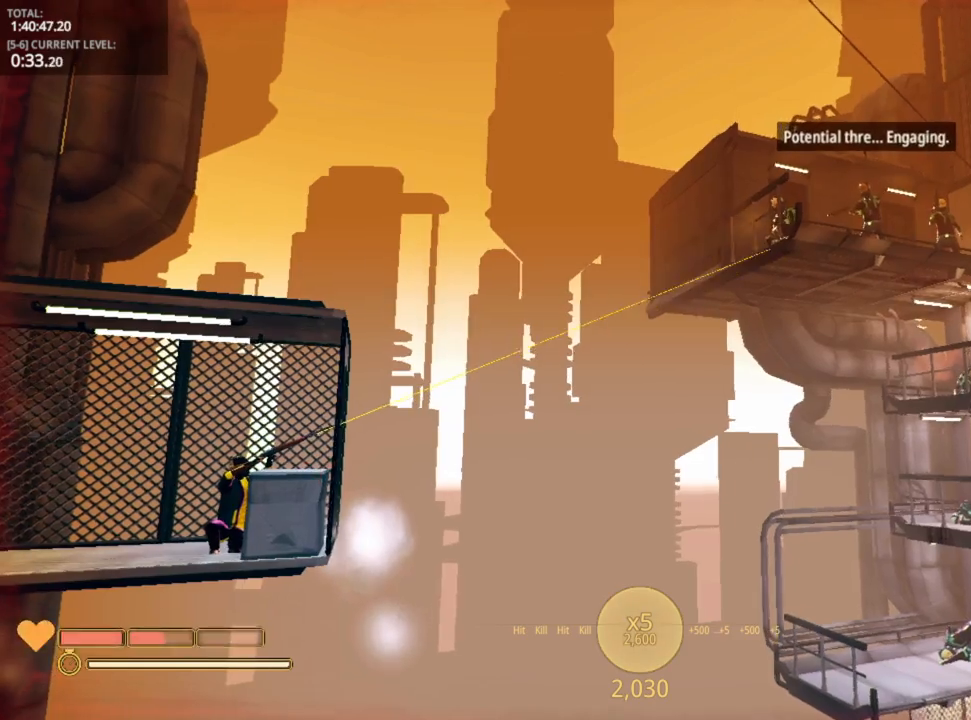
{"keys": ["shift"], "mouse_move": "still", "events": []}
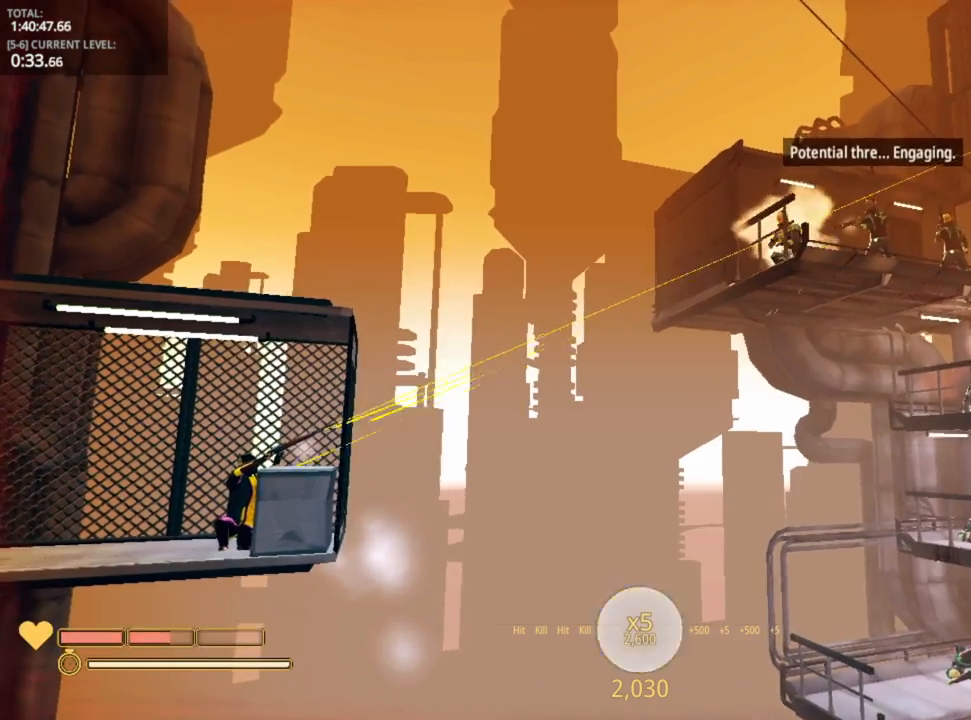
{"keys": ["shift"], "mouse_move": "still", "events": []}
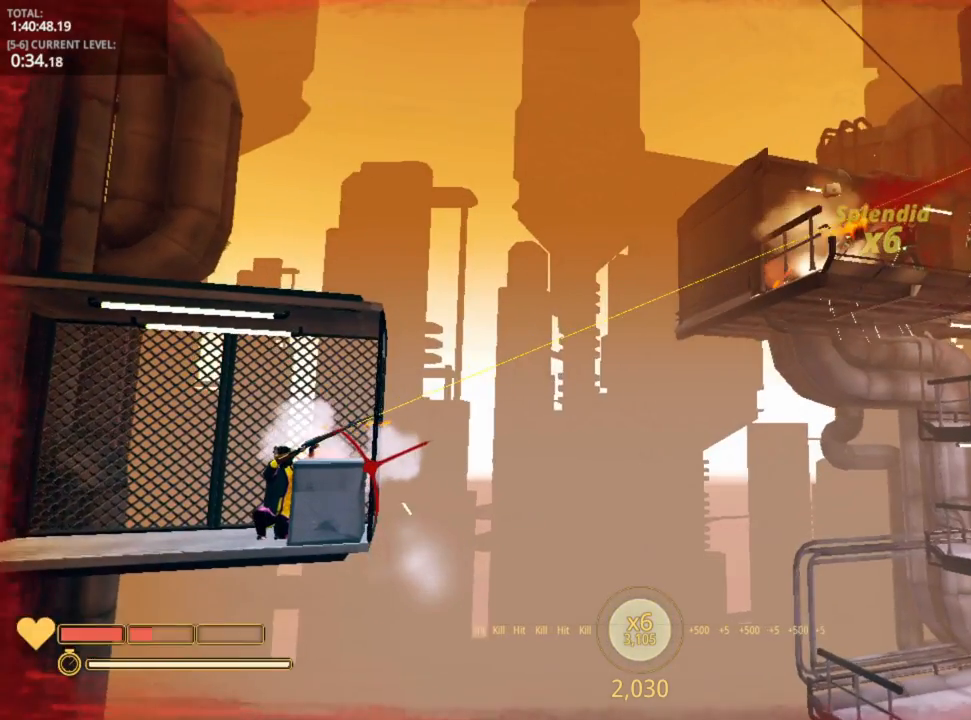
{"keys": ["shift"], "mouse_move": "down", "events": []}
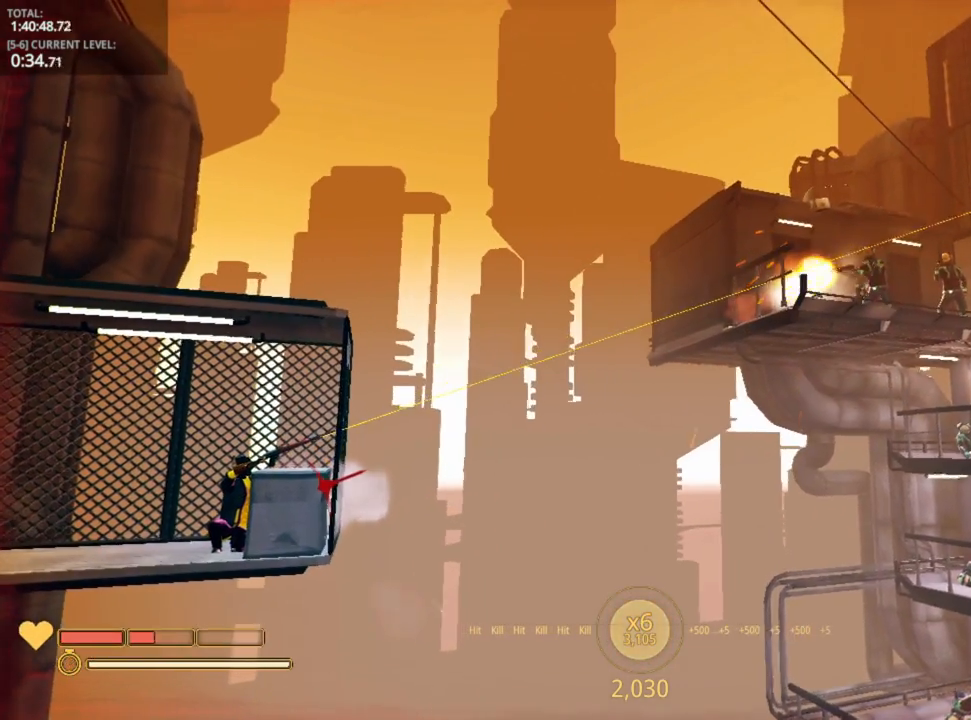
{"keys": ["shift"], "mouse_move": "still", "events": []}
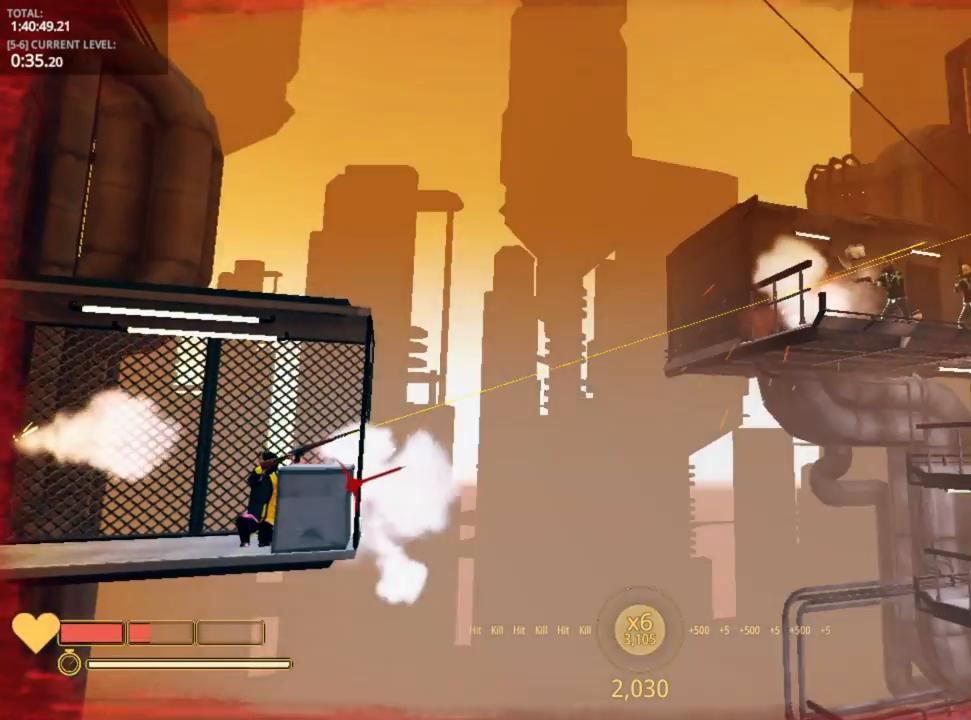
{"keys": ["shift"], "mouse_move": "still", "events": []}
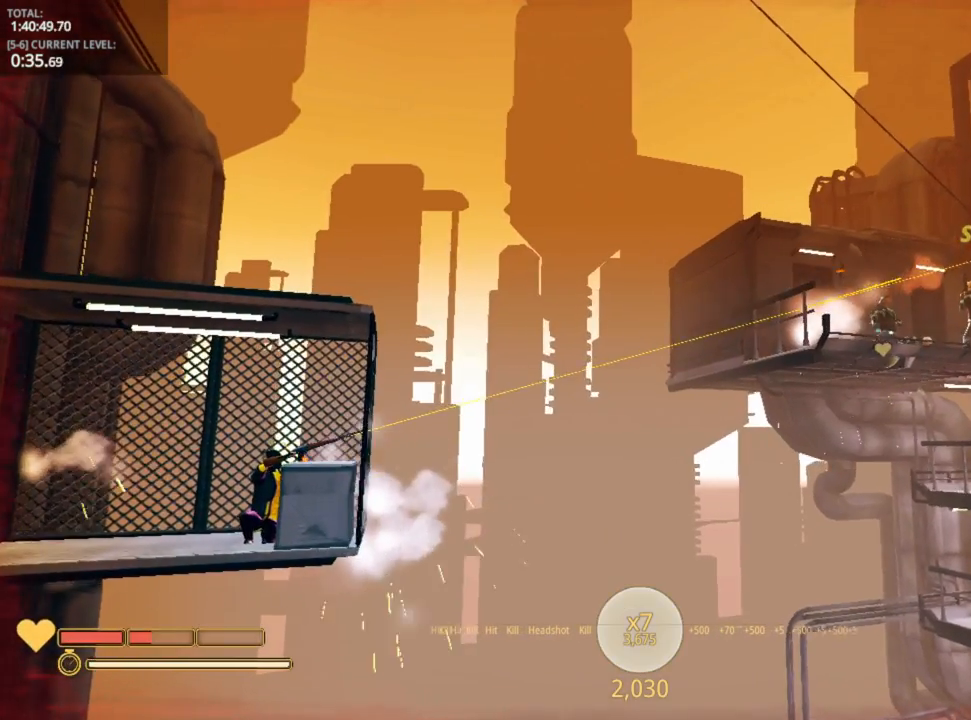
{"keys": ["shift"], "mouse_move": "still", "events": []}
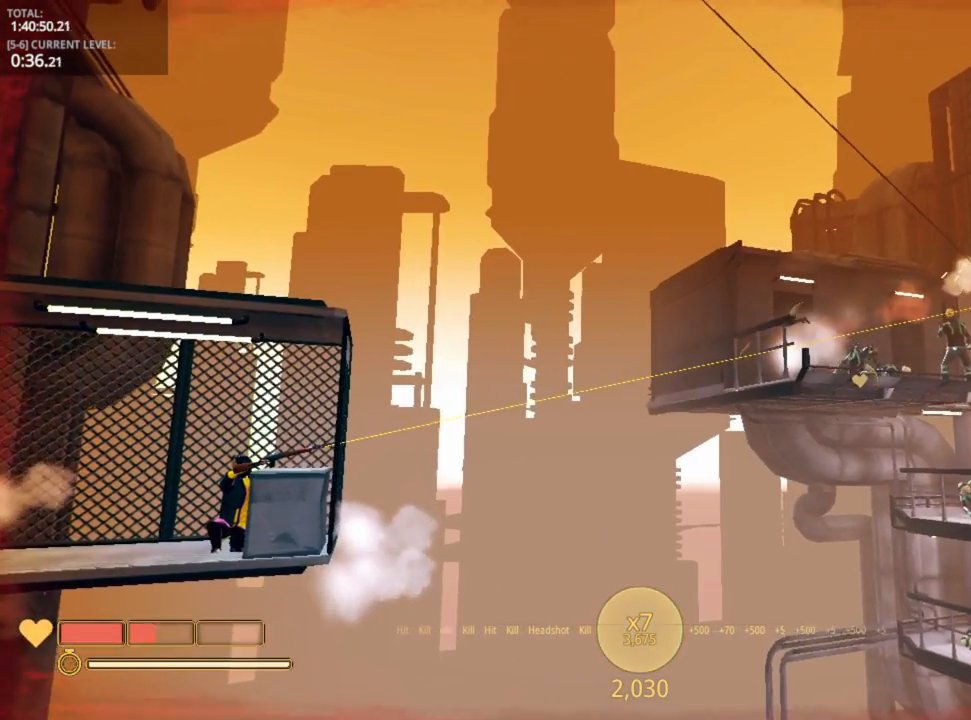
{"keys": ["shift"], "mouse_move": "still", "events": []}
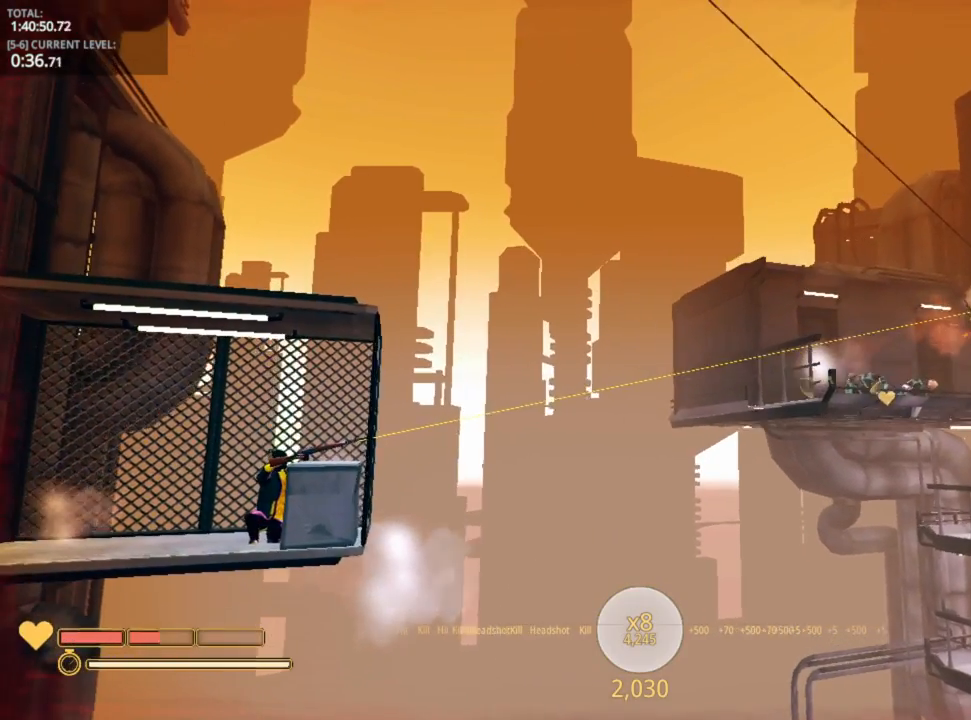
{"keys": ["shift"], "mouse_move": "still", "events": [[300, "r", "down"], [366, "r", "up"]]}
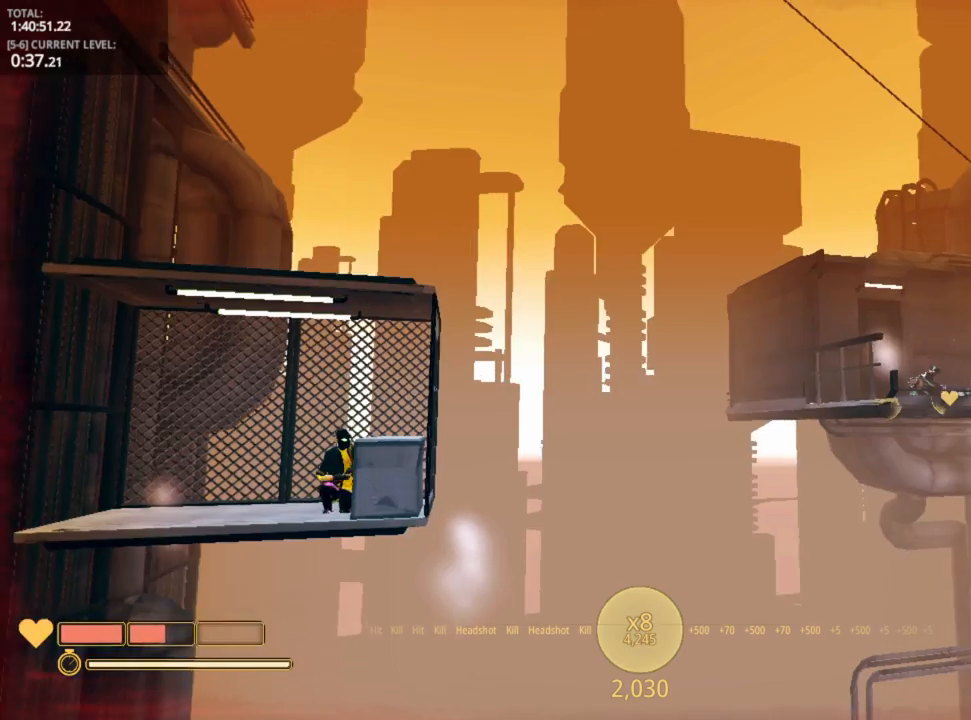
{"keys": [], "mouse_move": "still", "events": [[100, "shift", "up"]]}
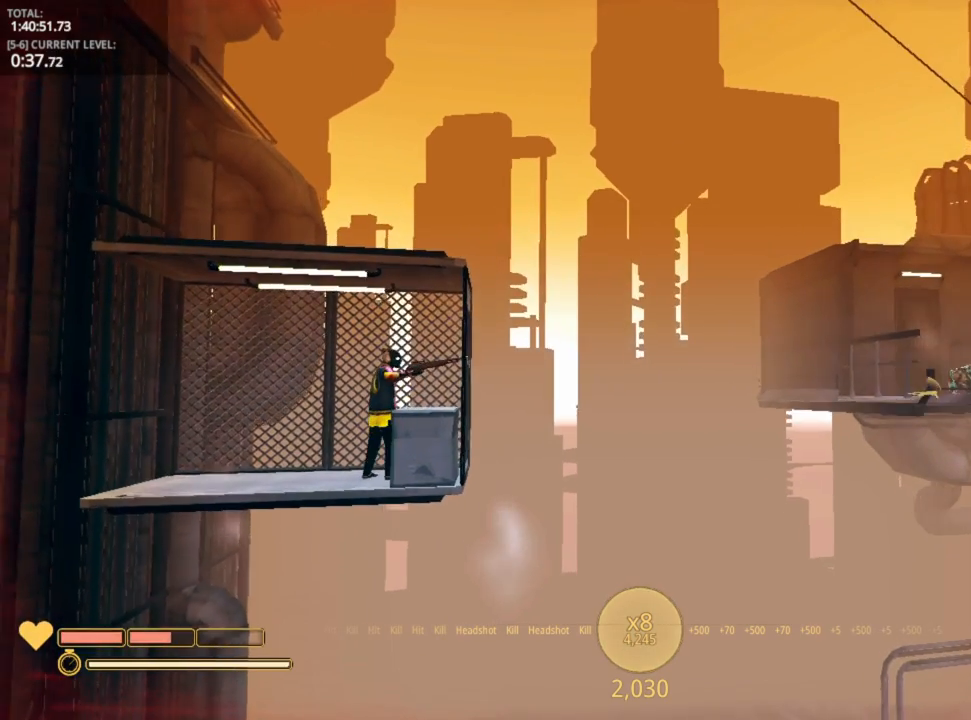
{"keys": [], "mouse_move": "still", "events": [[283, "2", "down"], [450, "2", "up"]]}
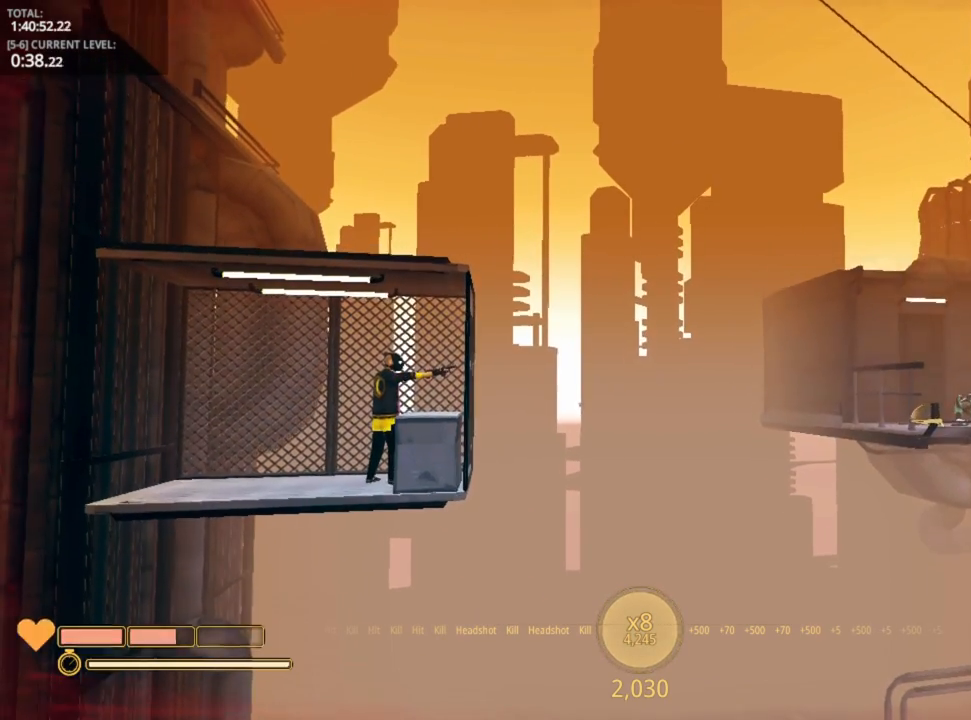
{"keys": ["3"], "mouse_move": "still", "events": [[233, "r", "down"], [300, "3", "down"], [300, "r", "up"]]}
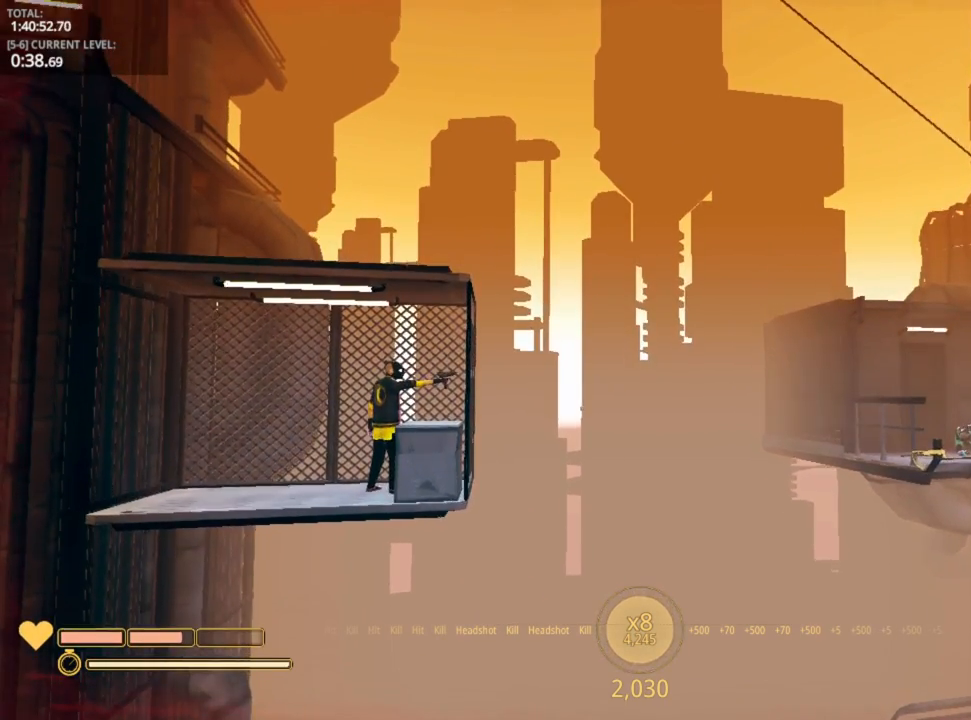
{"keys": [], "mouse_move": "still", "events": [[50, "3", "up"], [50, "4", "down"], [183, "5", "down"], [250, "4", "up"], [383, "5", "up"]]}
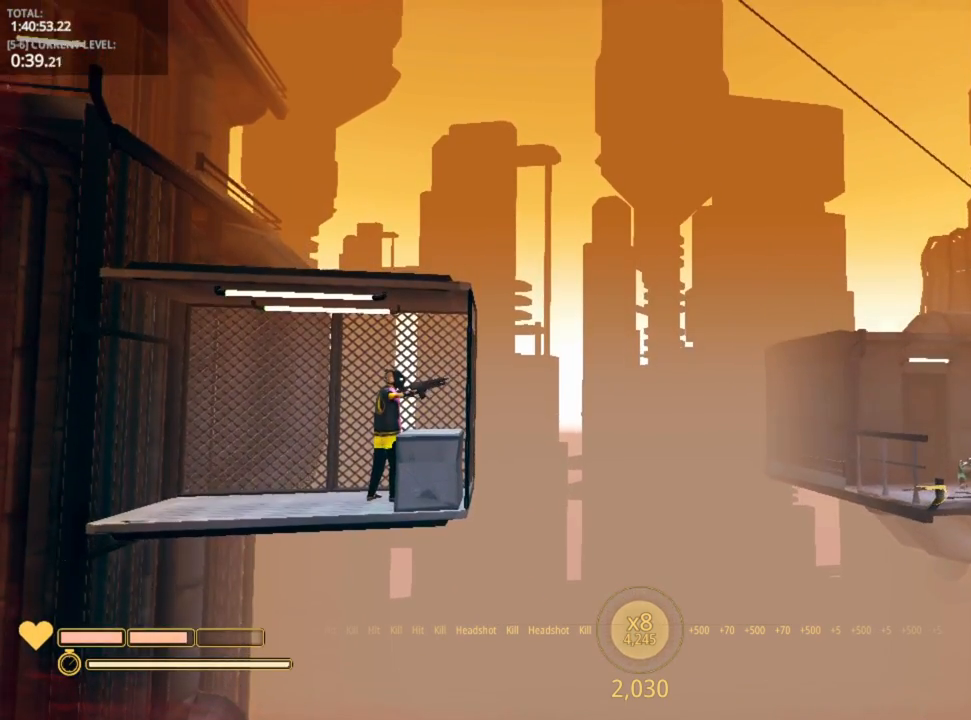
{"keys": [], "mouse_move": "still", "events": []}
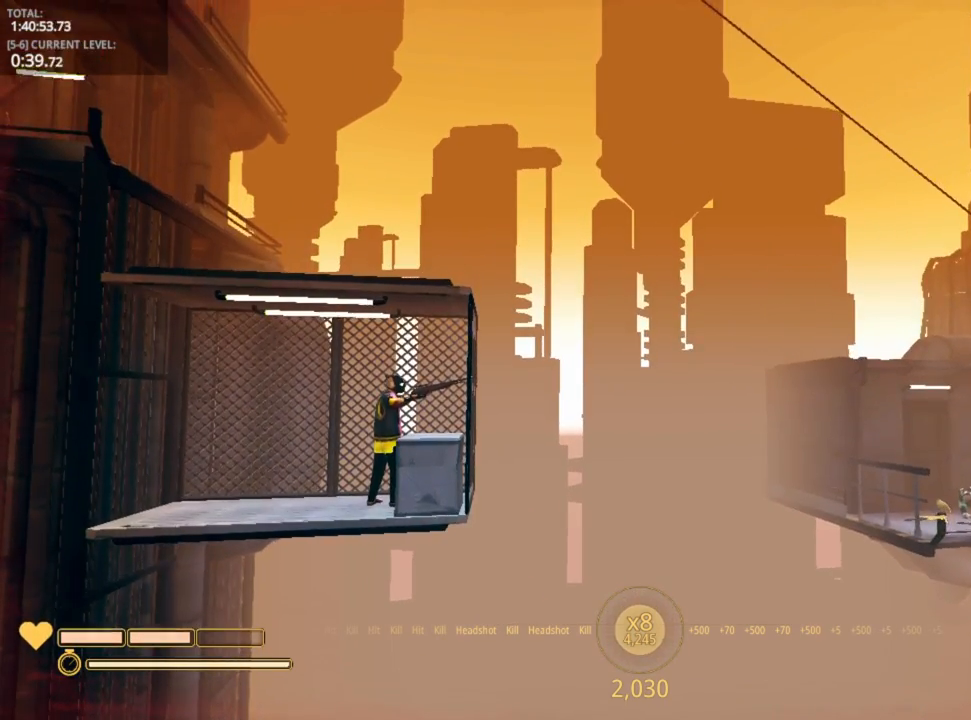
{"keys": [], "mouse_move": "still", "events": [[50, "1", "down"], [166, "1", "up"]]}